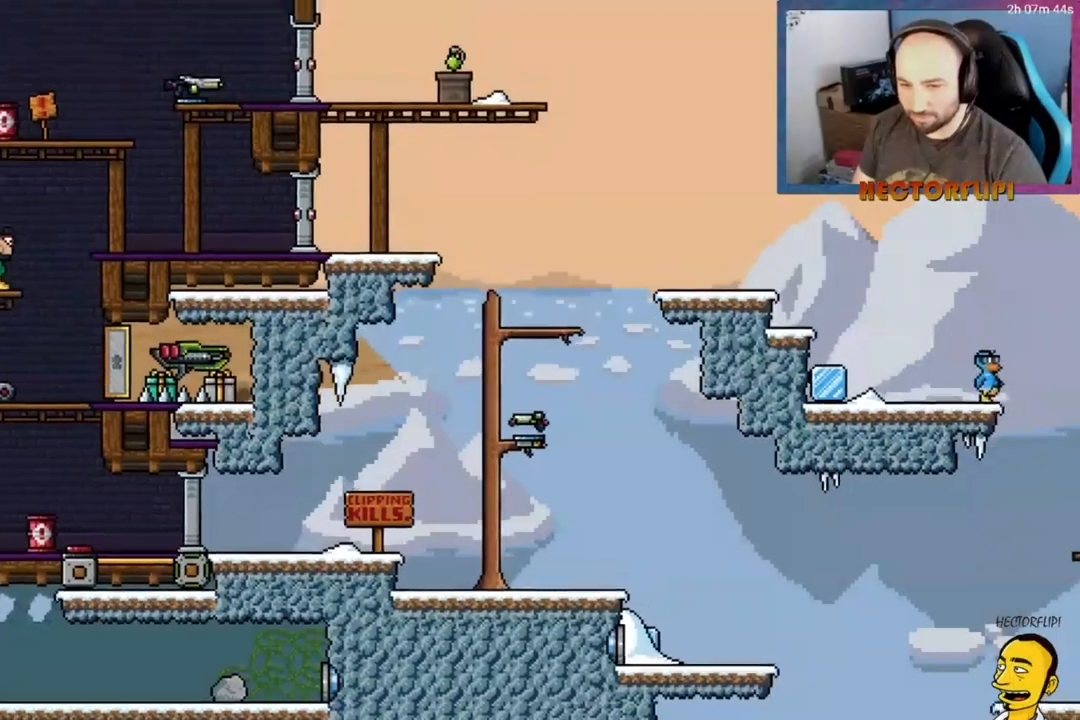
Gameplay with a controller (Xbox layout); each line is a JSON object with the inputs held at the frame after it. "events" lists button and stick changes between this image and that frame as [ms after this image, input, new state], when the widget could be followed in between. Not read: L3 left_stick.
{"buttons": ["A", "L1", "DPAD_RIGHT"], "right_stick": "center", "events": [[133, "Y", "down"], [233, "Y", "up"], [383, "A", "down"], [383, "DPAD_RIGHT", "down"]]}
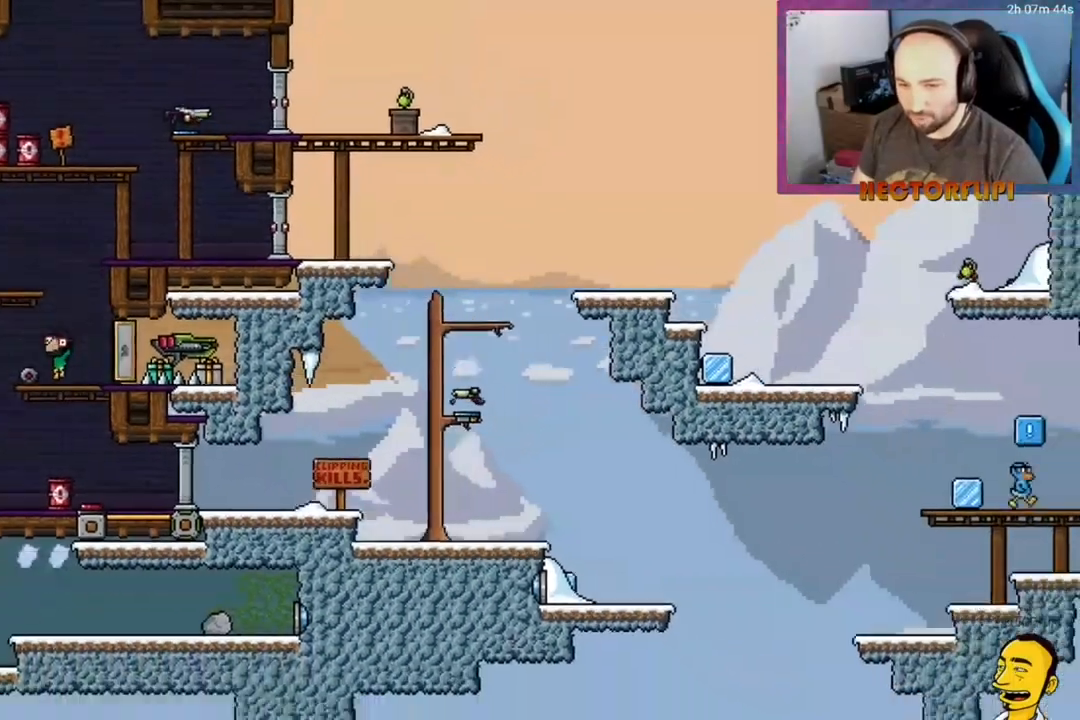
{"buttons": ["A", "DPAD_LEFT"], "right_stick": "center", "events": [[83, "A", "up"], [150, "Y", "down"], [267, "Y", "up"], [300, "DPAD_RIGHT", "up"], [433, "DPAD_LEFT", "down"], [483, "A", "down"], [483, "L1", "up"]]}
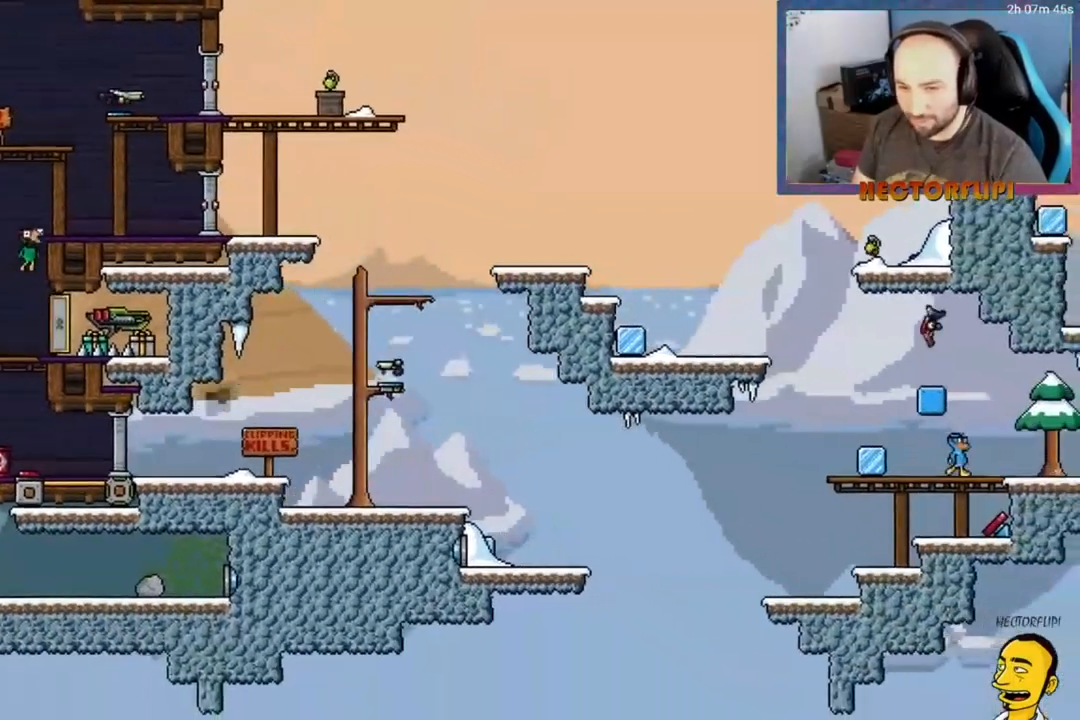
{"buttons": ["DPAD_RIGHT"], "right_stick": "center", "events": [[67, "DPAD_LEFT", "up"], [233, "DPAD_LEFT", "down"], [317, "A", "up"], [317, "DPAD_LEFT", "up"], [400, "DPAD_RIGHT", "down"]]}
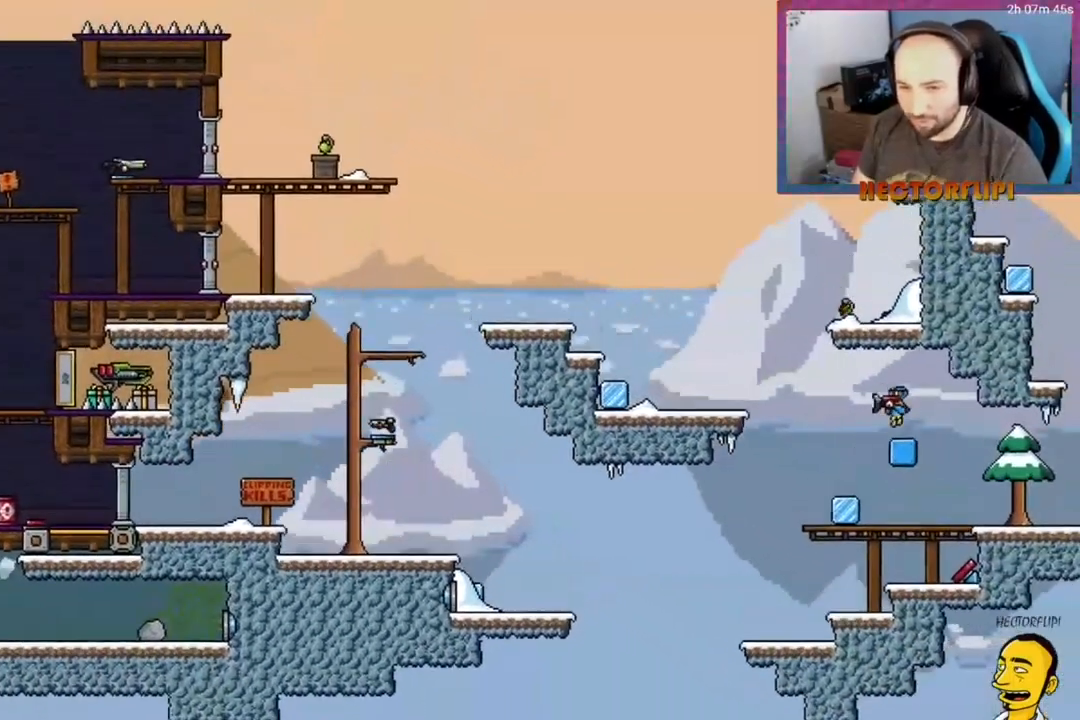
{"buttons": [], "right_stick": "center"}
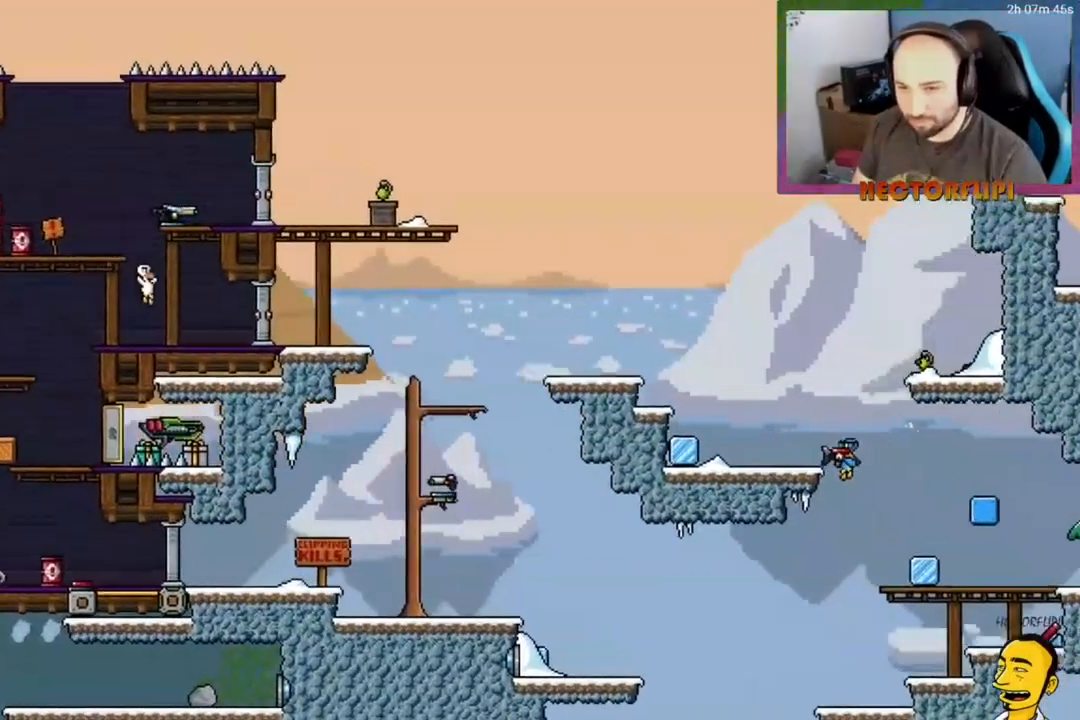
{"buttons": [], "right_stick": "center"}
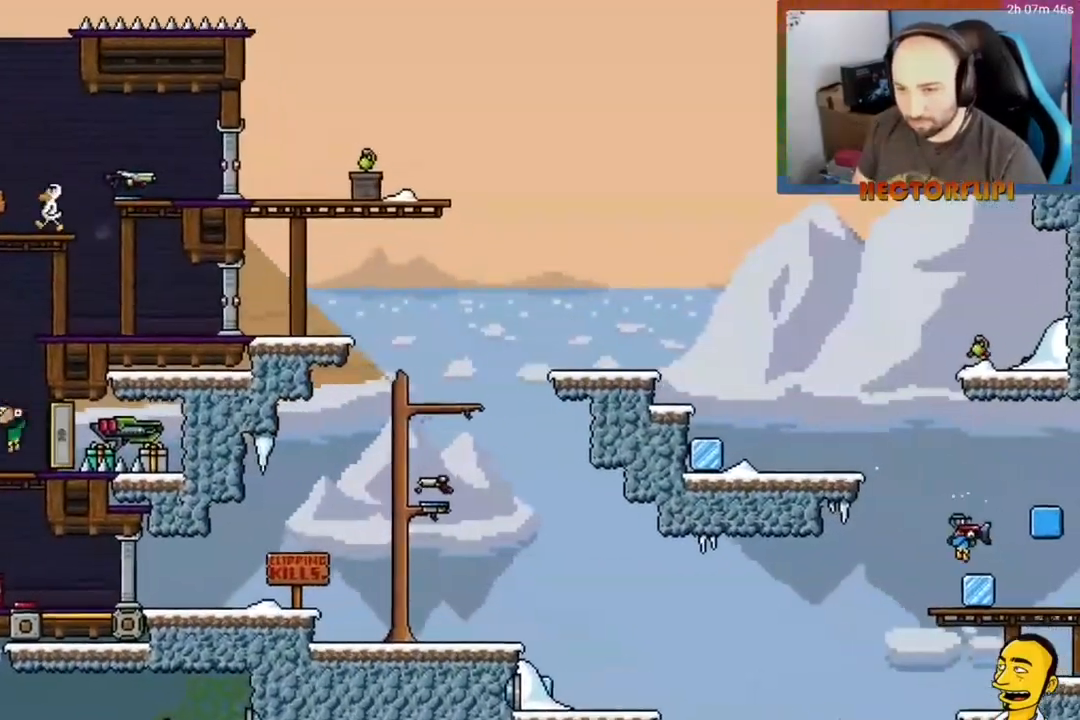
{"buttons": [], "right_stick": "center"}
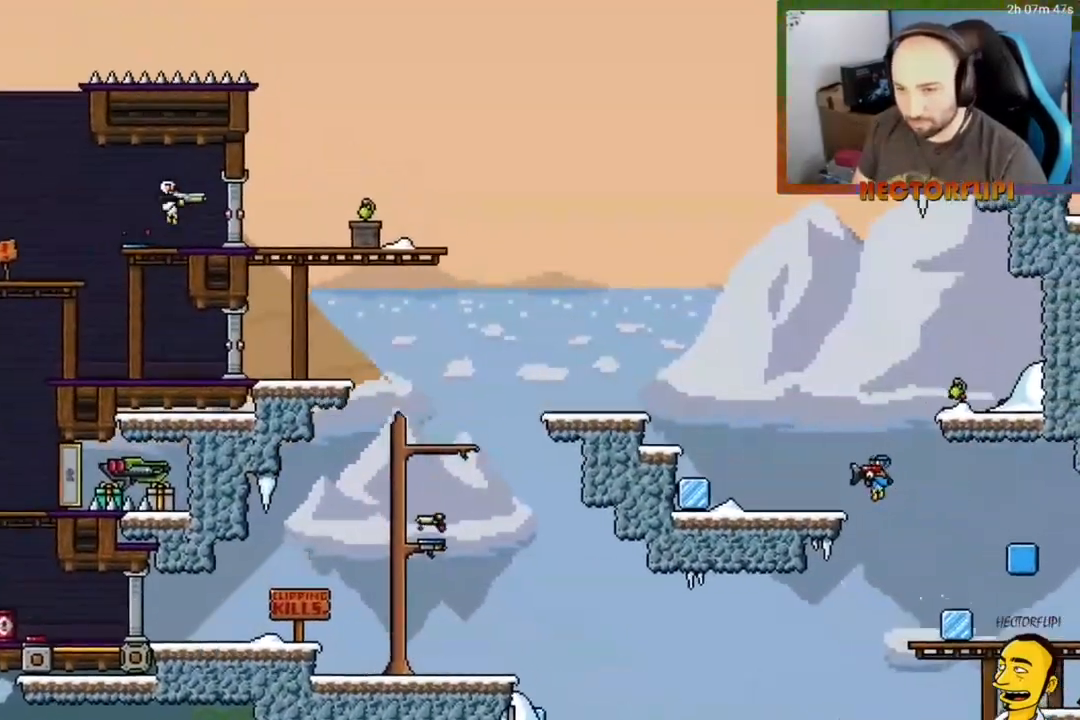
{"buttons": ["DPAD_RIGHT"], "right_stick": "center"}
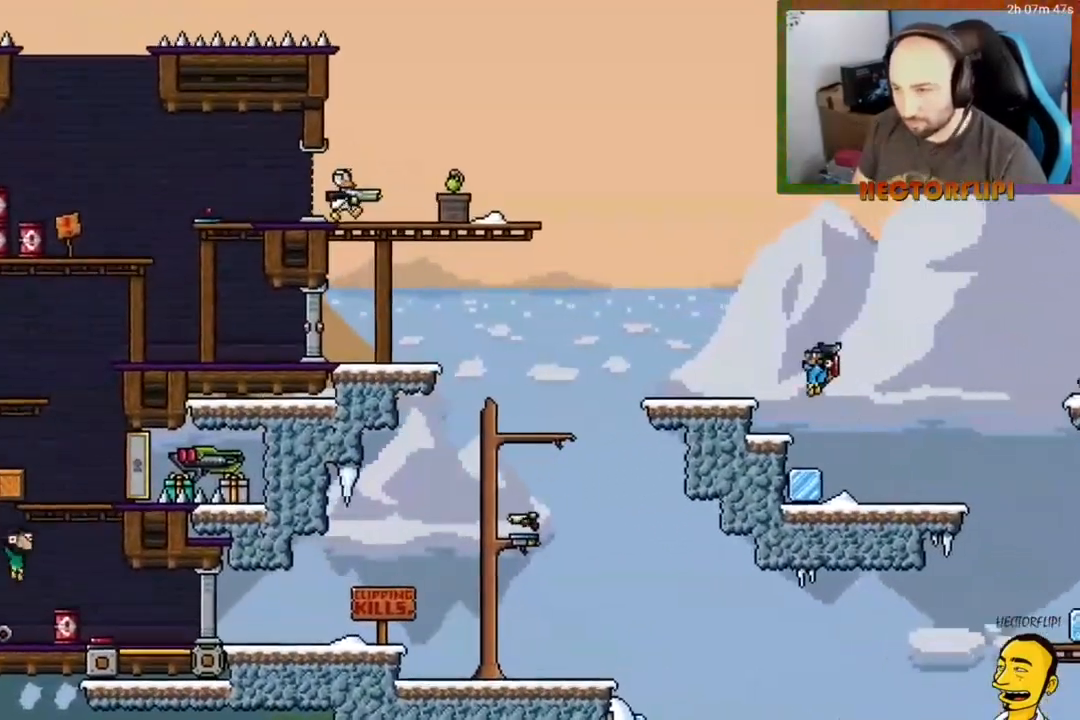
{"buttons": ["A", "DPAD_RIGHT"], "right_stick": "center", "events": [[350, "A", "down"]]}
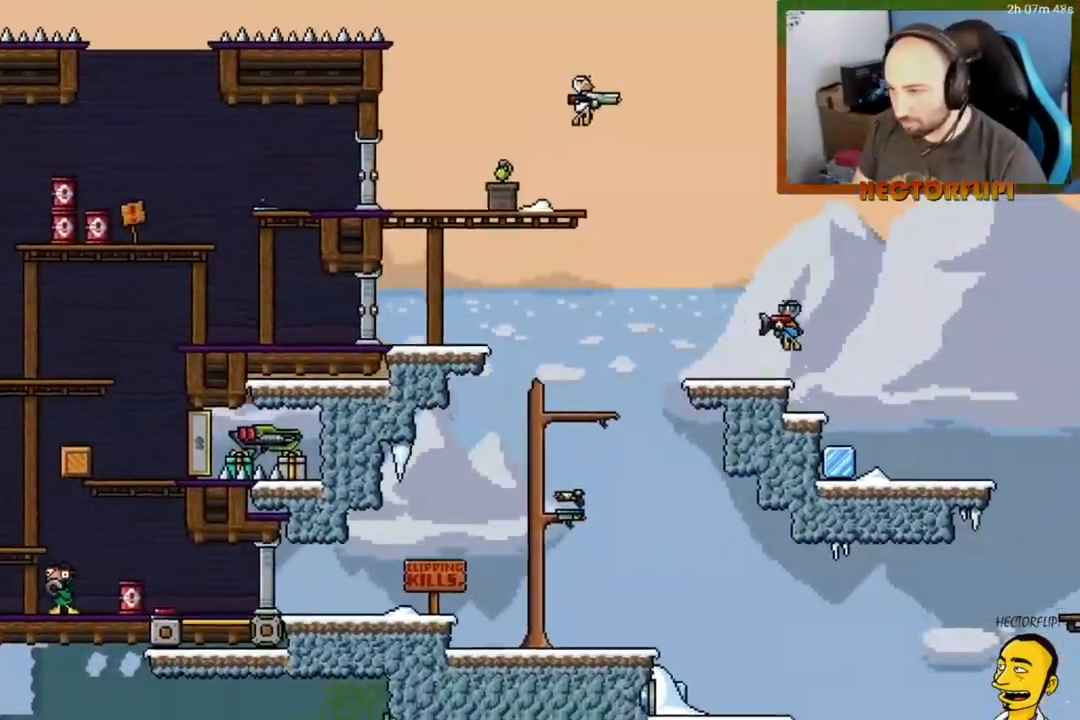
{"buttons": ["A"], "right_stick": "center", "events": [[50, "A", "up"], [117, "A", "down"], [133, "DPAD_RIGHT", "up"], [217, "DPAD_LEFT", "down"], [367, "DPAD_LEFT", "up"]]}
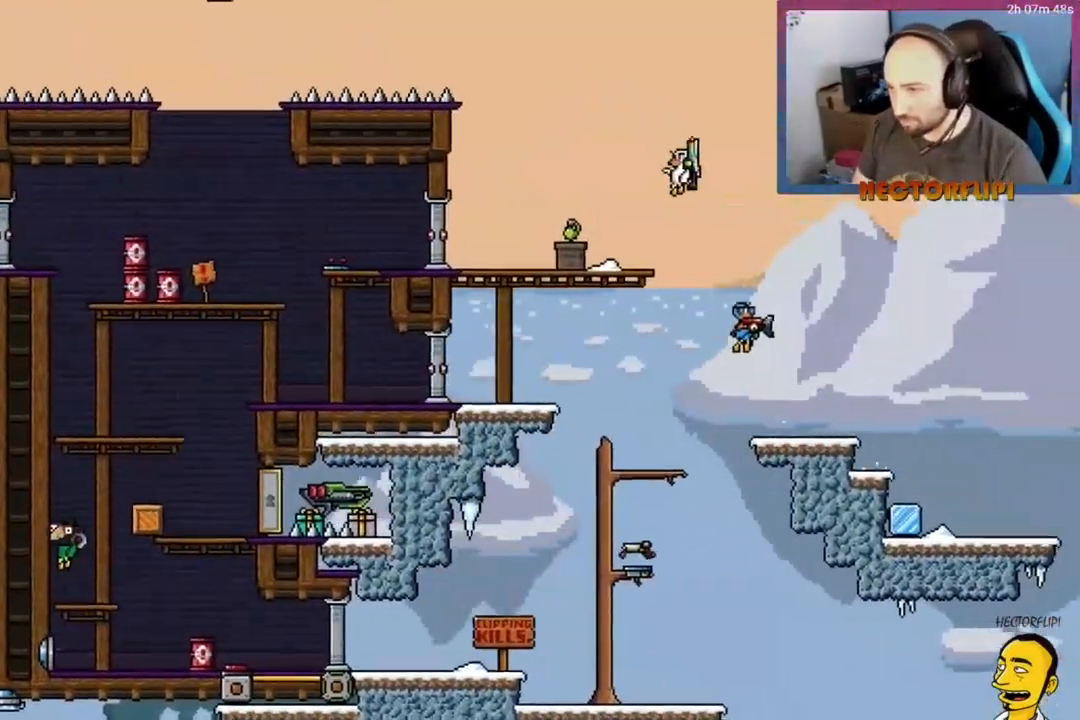
{"buttons": ["A", "DPAD_LEFT"], "right_stick": "center", "events": [[17, "DPAD_RIGHT", "down"], [33, "X", "down"], [200, "X", "up"], [217, "DPAD_RIGHT", "up"], [350, "DPAD_LEFT", "down"], [367, "DPAD_UP", "down"], [417, "X", "down"], [467, "X", "up"], [483, "DPAD_UP", "up"]]}
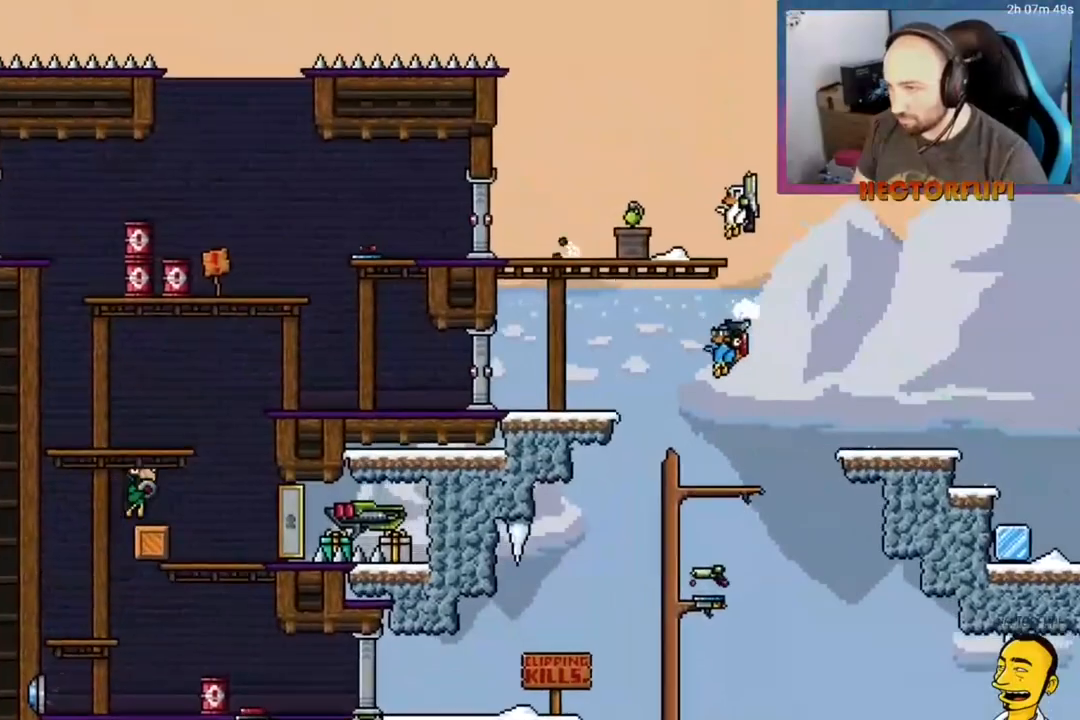
{"buttons": ["A", "DPAD_RIGHT"], "right_stick": "center", "events": [[167, "A", "up"], [167, "DPAD_LEFT", "up"], [233, "DPAD_RIGHT", "down"], [367, "A", "down"]]}
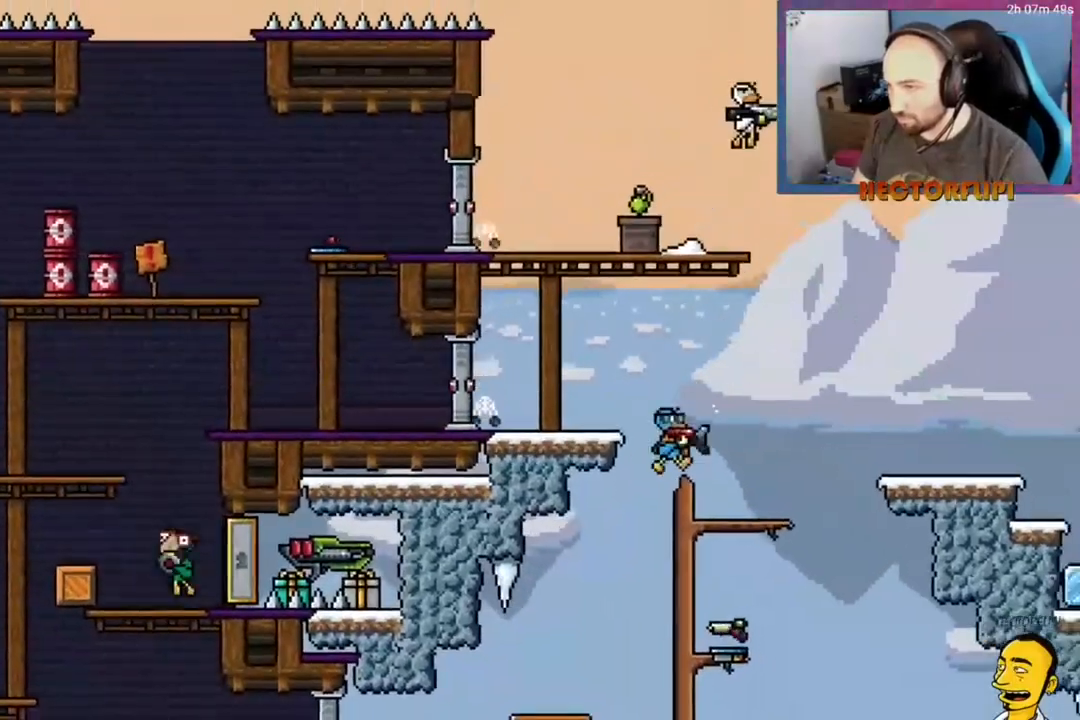
{"buttons": ["A", "DPAD_RIGHT"], "right_stick": "center", "events": [[167, "A", "up"], [267, "A", "down"]]}
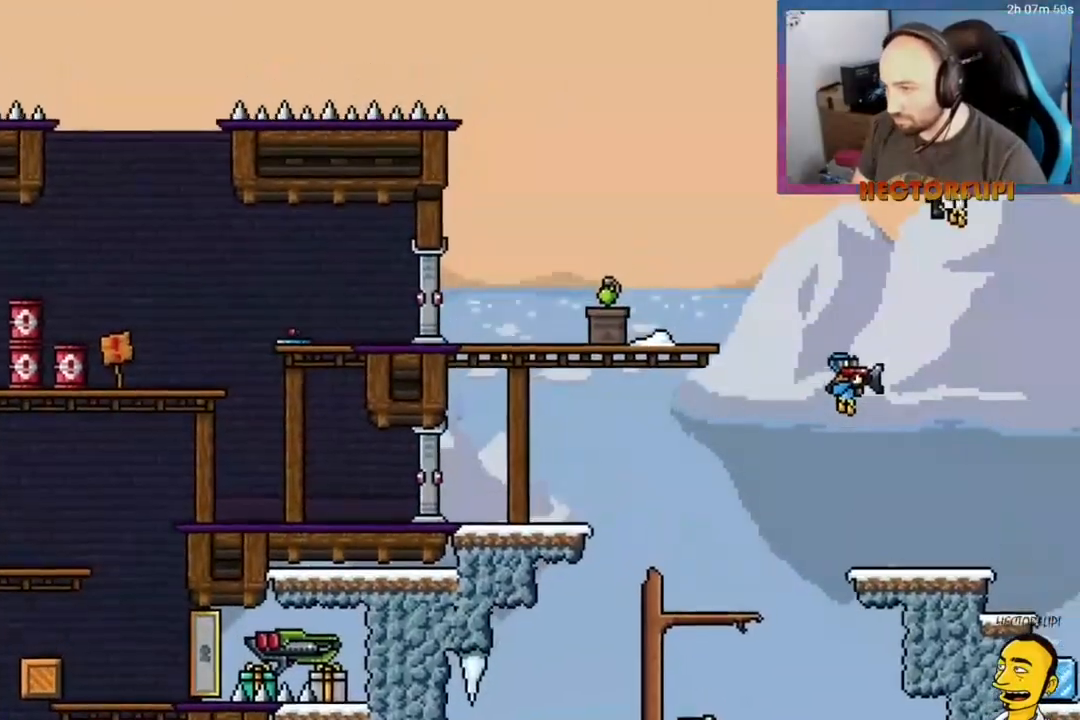
{"buttons": ["A"], "right_stick": "center", "events": [[250, "DPAD_RIGHT", "up"], [267, "DPAD_LEFT", "down"], [267, "X", "down"], [483, "X", "up"], [500, "DPAD_LEFT", "up"]]}
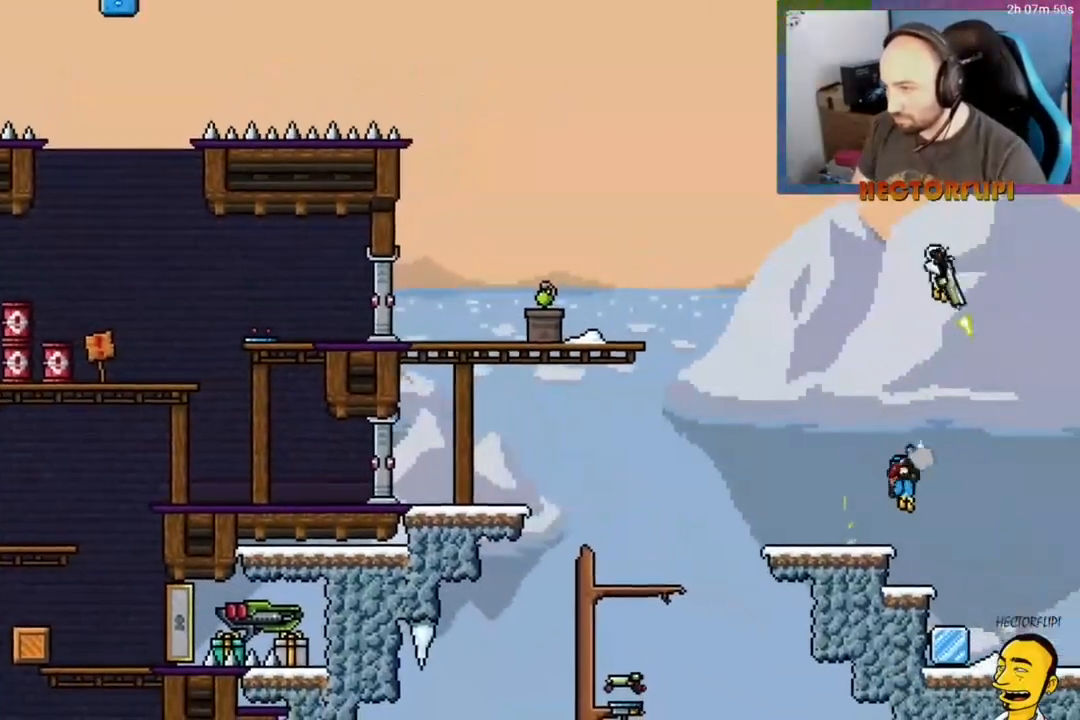
{"buttons": [], "right_stick": "center"}
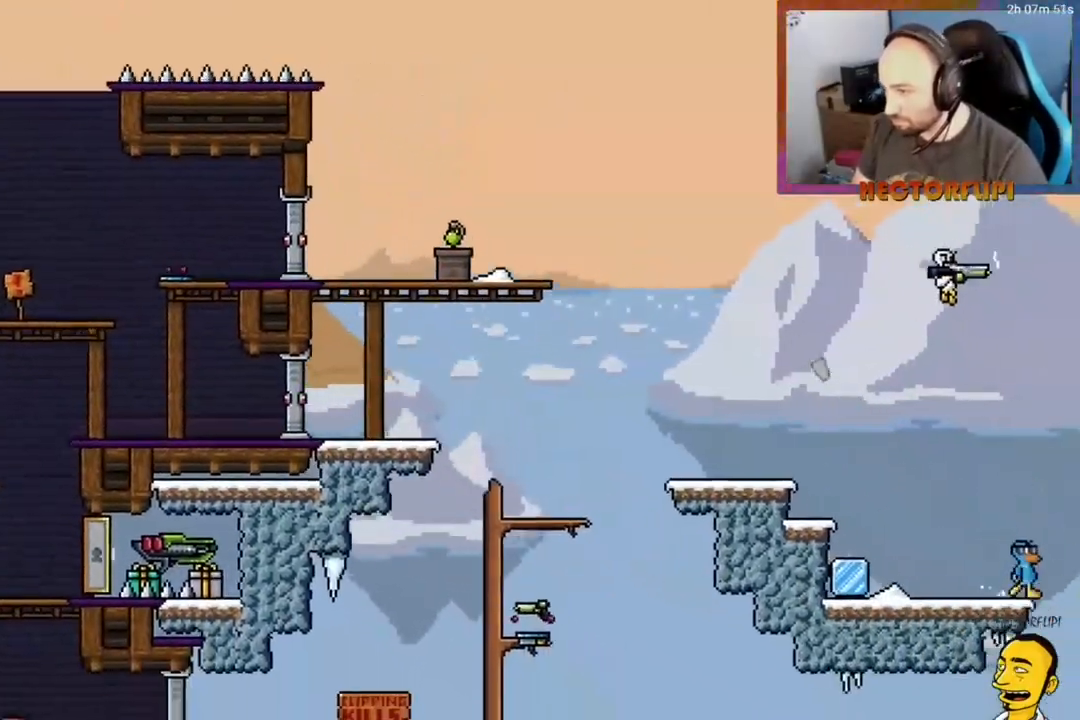
{"buttons": ["X", "DPAD_RIGHT"], "right_stick": "center", "events": [[317, "A", "down"], [317, "DPAD_RIGHT", "down"], [383, "A", "up"], [467, "X", "down"]]}
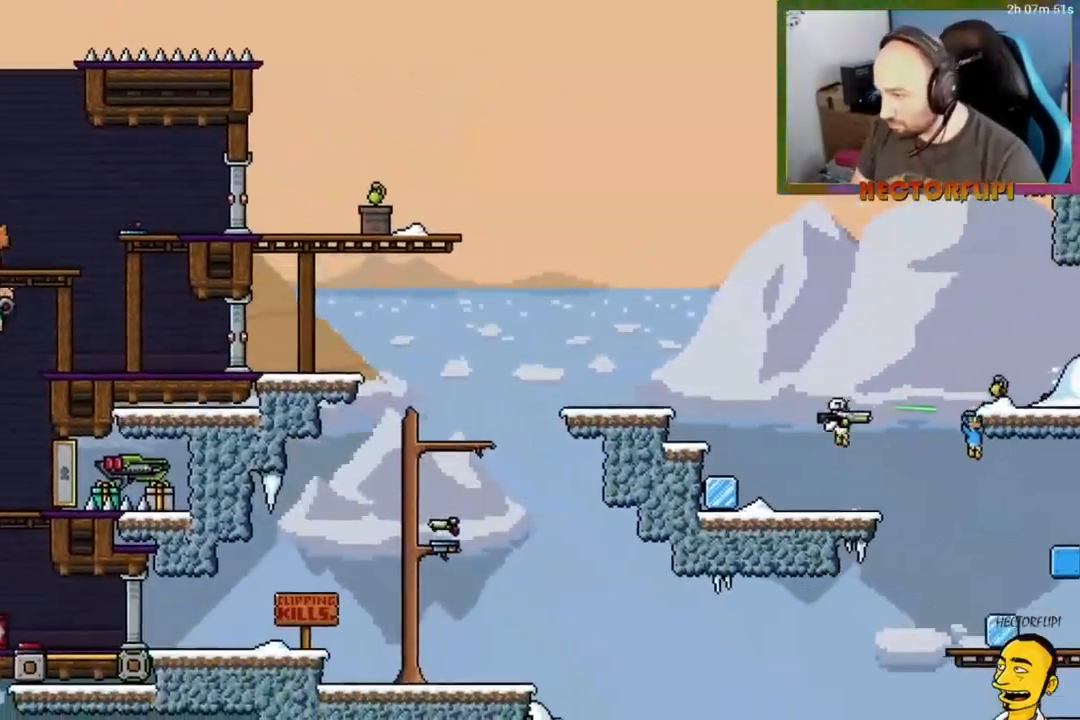
{"buttons": ["X", "DPAD_DOWN", "DPAD_RIGHT"], "right_stick": "center", "events": [[33, "DPAD_RIGHT", "up"], [100, "X", "up"], [133, "DPAD_RIGHT", "down"], [167, "X", "down"], [200, "DPAD_DOWN", "down"], [250, "X", "up"], [317, "X", "down"], [417, "X", "up"], [483, "X", "down"]]}
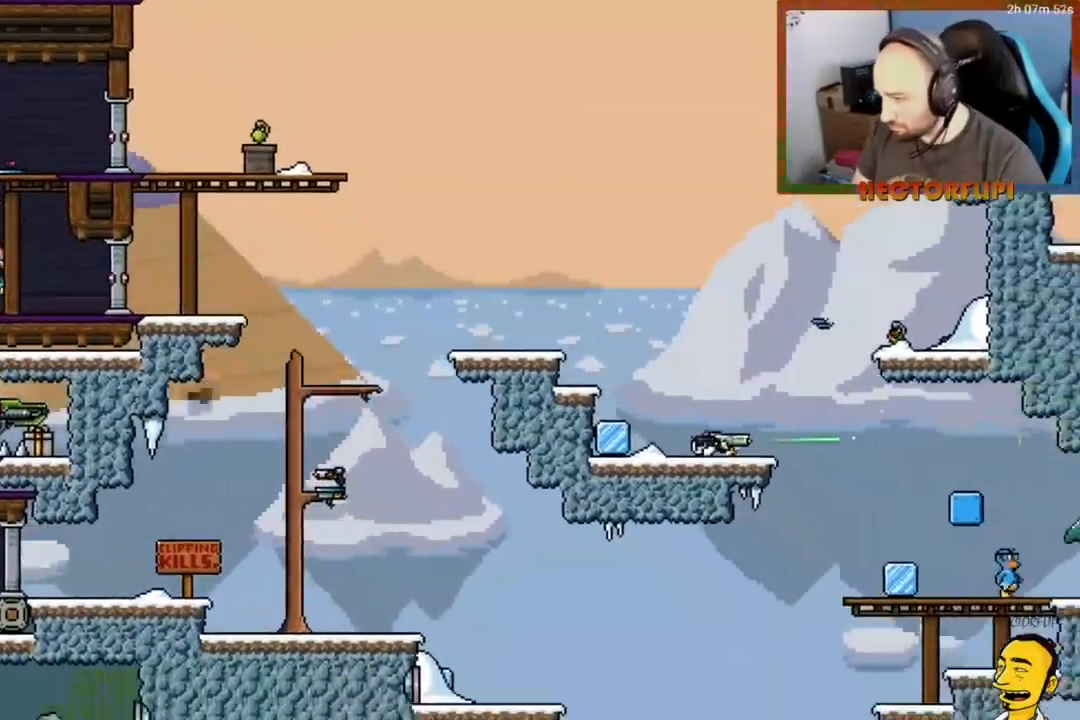
{"buttons": ["DPAD_RIGHT"], "right_stick": "center", "events": [[67, "X", "up"], [133, "X", "down"], [200, "X", "up"], [333, "DPAD_DOWN", "up"]]}
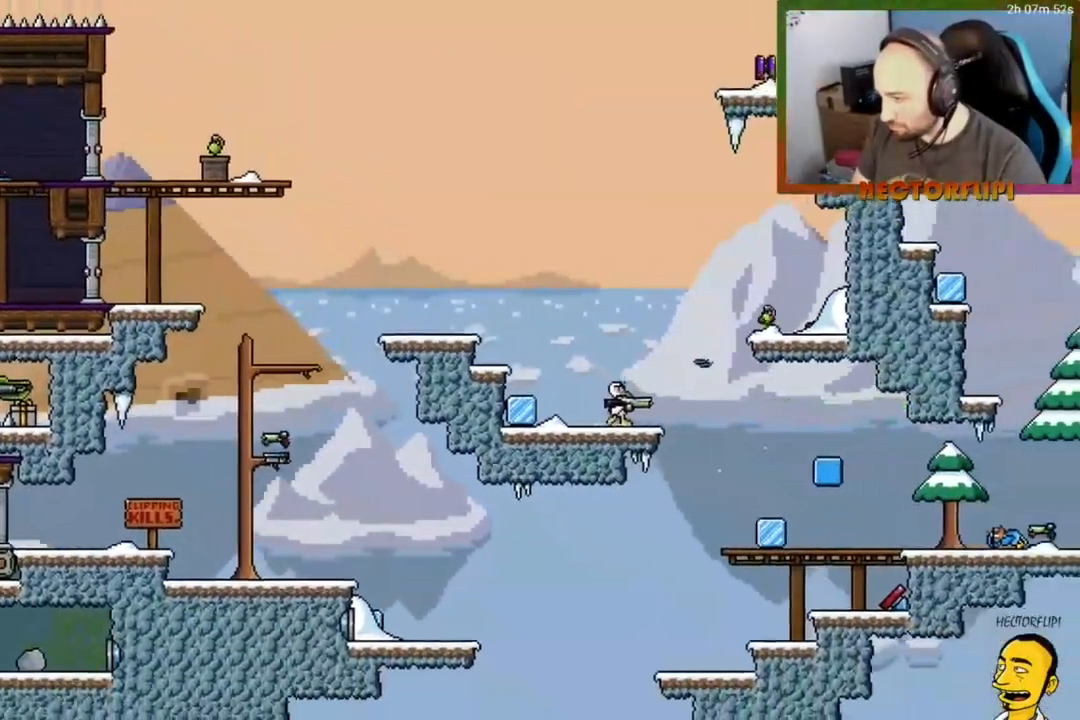
{"buttons": ["DPAD_DOWN", "DPAD_RIGHT"], "right_stick": "center", "events": [[417, "DPAD_DOWN", "down"]]}
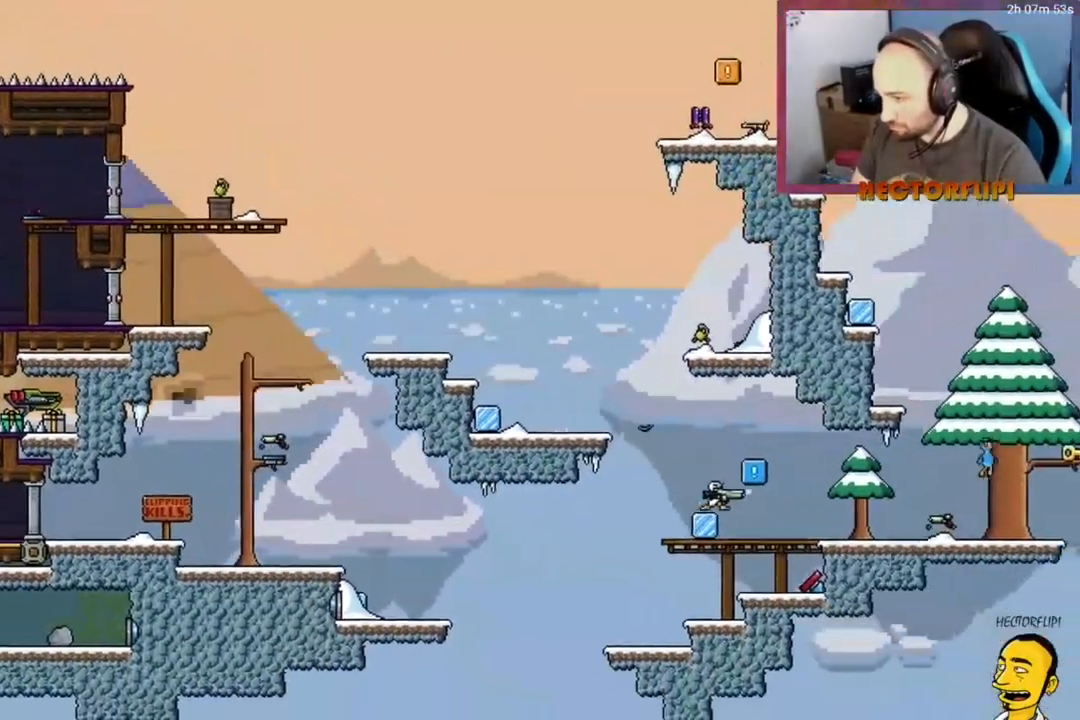
{"buttons": ["DPAD_DOWN", "DPAD_RIGHT"], "right_stick": "center", "events": [[33, "X", "down"], [50, "DPAD_RIGHT", "up"], [150, "X", "up"], [200, "X", "down"], [267, "DPAD_RIGHT", "down"], [300, "X", "up"], [350, "X", "down"], [467, "X", "up"]]}
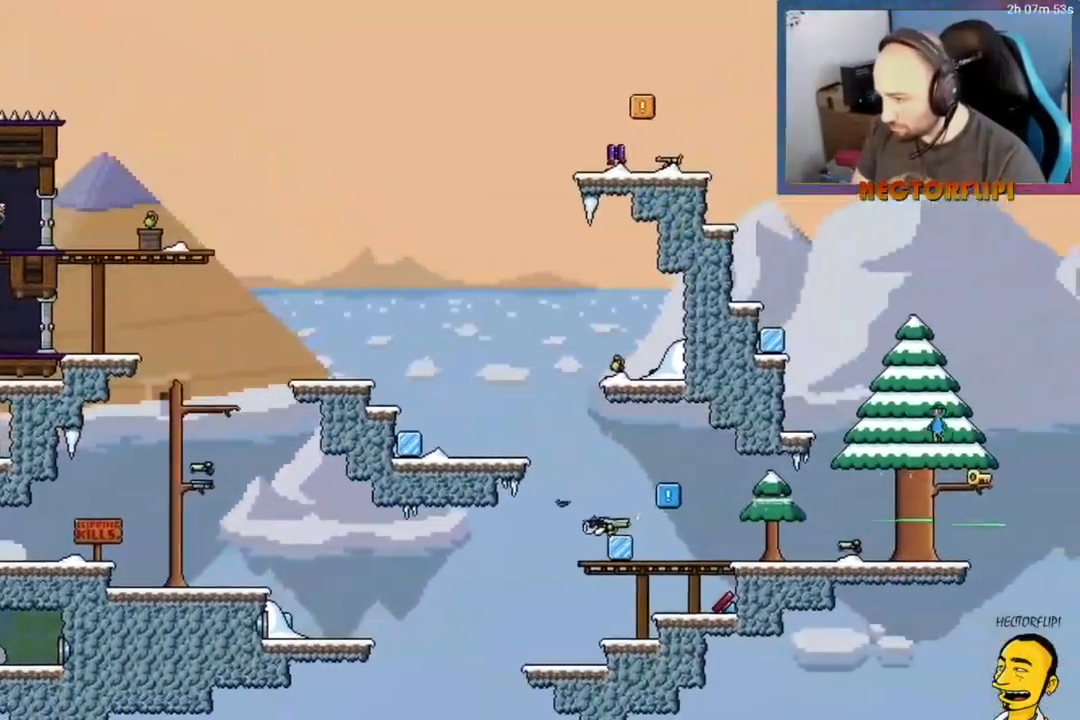
{"buttons": ["DPAD_RIGHT"], "right_stick": "center", "events": [[17, "X", "down"], [100, "X", "up"], [167, "X", "down"], [250, "X", "up"], [300, "DPAD_DOWN", "up"]]}
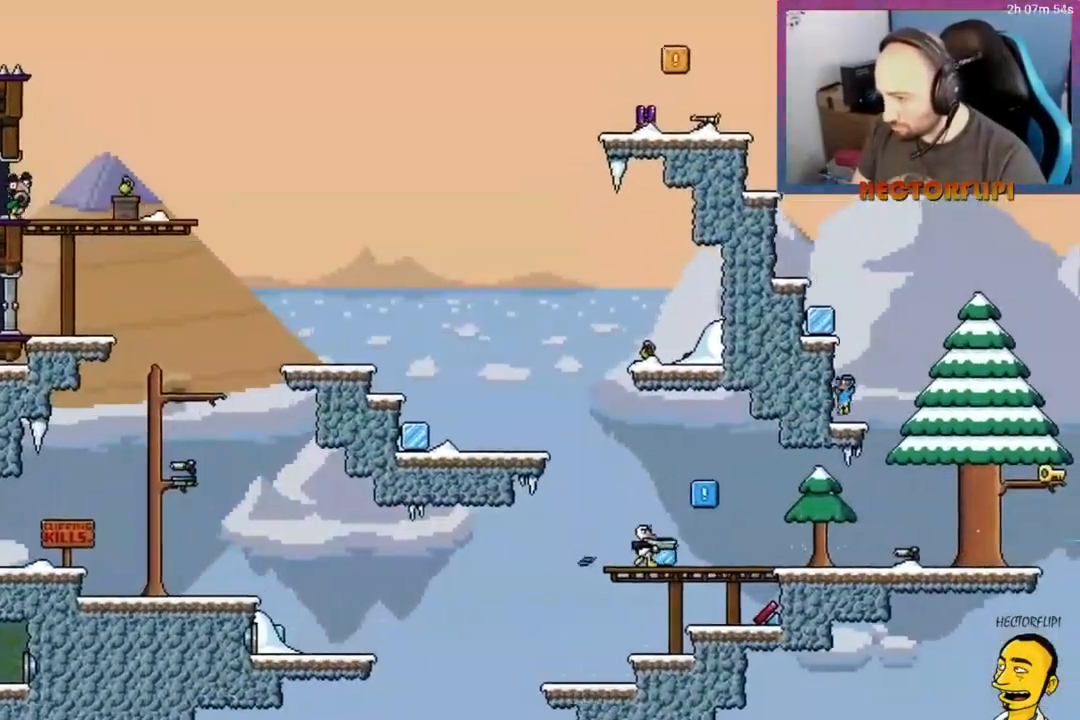
{"buttons": ["DPAD_RIGHT"], "right_stick": "center", "events": []}
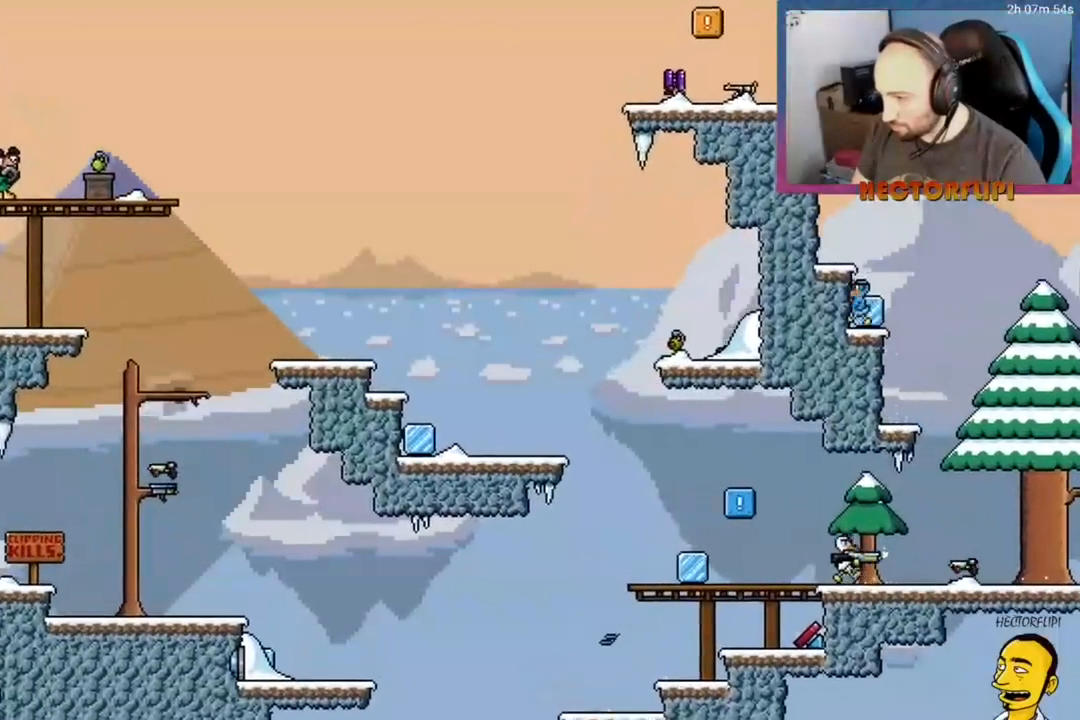
{"buttons": ["A", "DPAD_RIGHT"], "right_stick": "center", "events": [[350, "A", "down"]]}
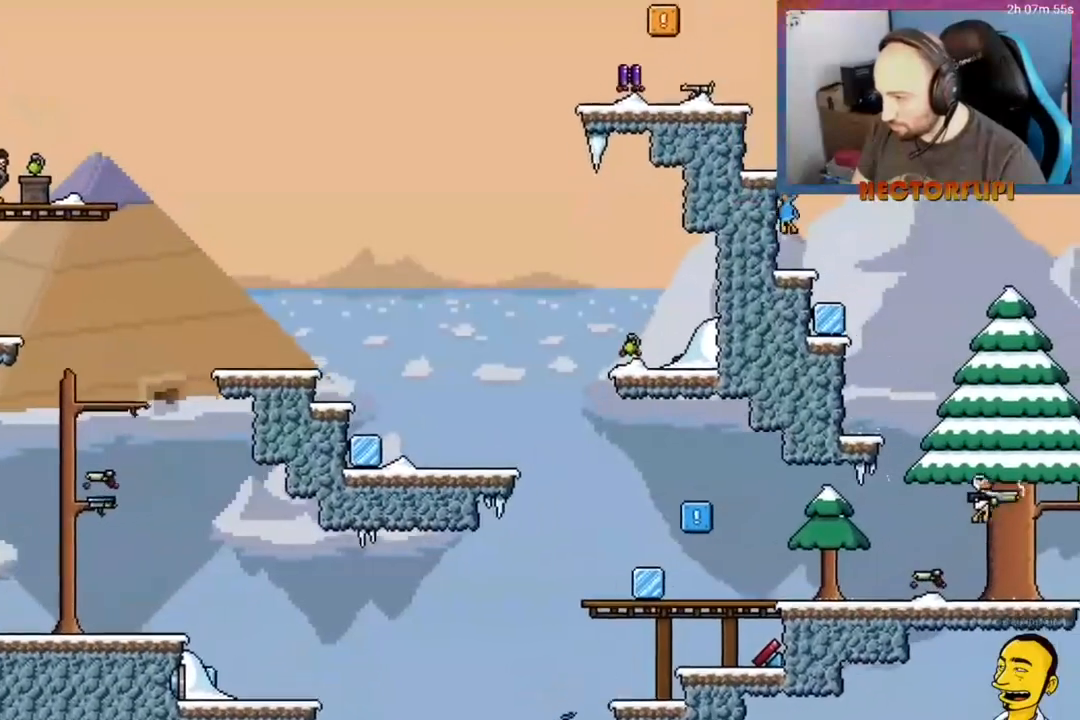
{"buttons": [], "right_stick": "center", "events": [[133, "A", "up"], [133, "DPAD_DOWN", "down"], [167, "DPAD_RIGHT", "up"], [200, "DPAD_LEFT", "down"], [217, "DPAD_DOWN", "up"], [317, "A", "down"], [317, "DPAD_LEFT", "up"], [317, "X", "down"], [450, "A", "up"], [450, "X", "up"]]}
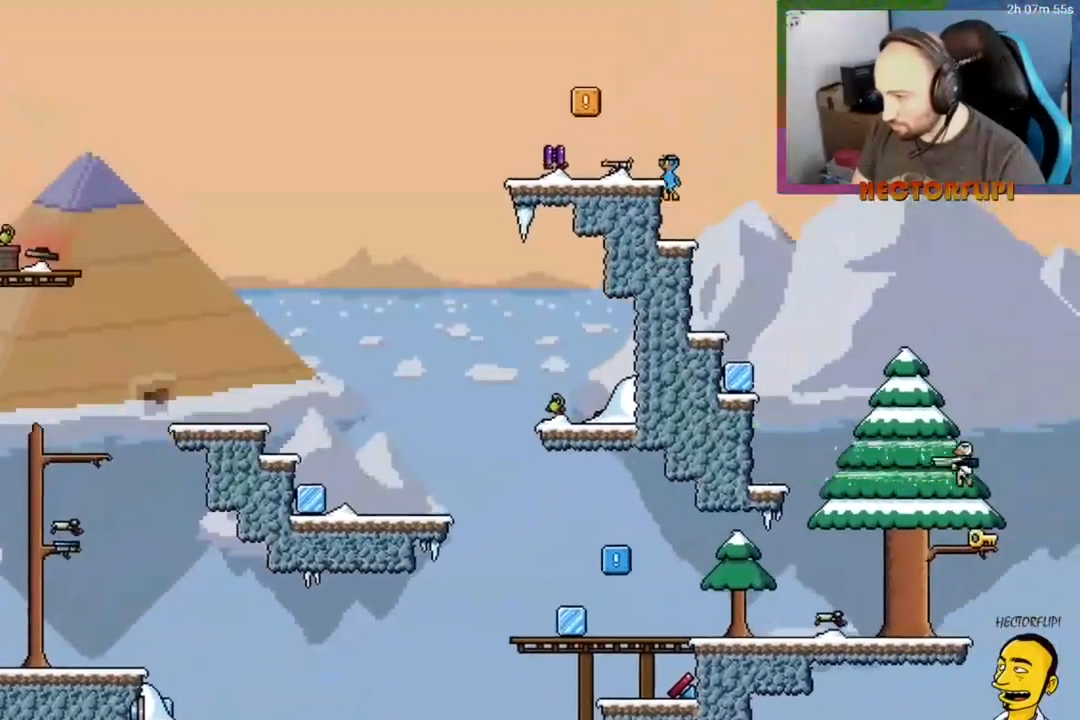
{"buttons": ["A", "X", "DPAD_UP", "DPAD_LEFT"], "right_stick": "center", "events": [[17, "A", "down"], [33, "X", "down"], [83, "DPAD_LEFT", "down"], [100, "X", "up"], [183, "X", "down"], [233, "X", "up"], [267, "A", "up"], [267, "DPAD_LEFT", "up"], [317, "A", "down"], [317, "X", "down"], [417, "A", "up"], [417, "DPAD_LEFT", "down"], [417, "X", "up"], [467, "A", "down"], [467, "DPAD_UP", "down"], [467, "X", "down"]]}
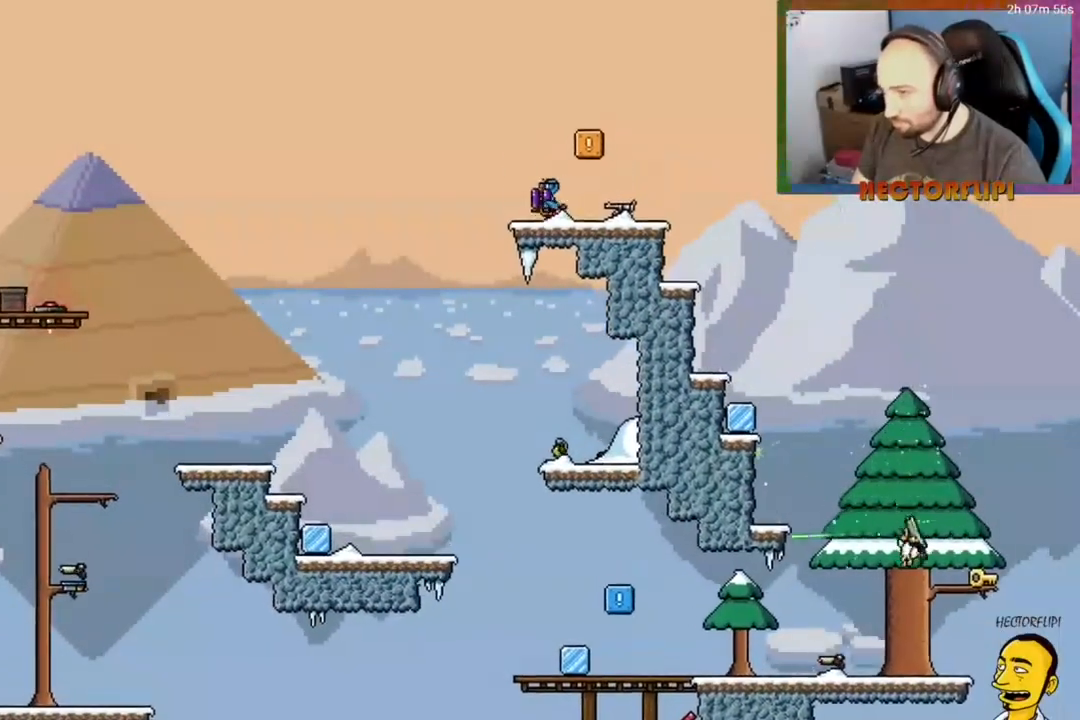
{"buttons": [], "right_stick": "center", "events": [[17, "DPAD_UP", "up"], [50, "A", "up"], [50, "X", "up"], [117, "A", "down"], [117, "X", "down"], [217, "A", "up"], [217, "X", "up"], [383, "DPAD_LEFT", "up"]]}
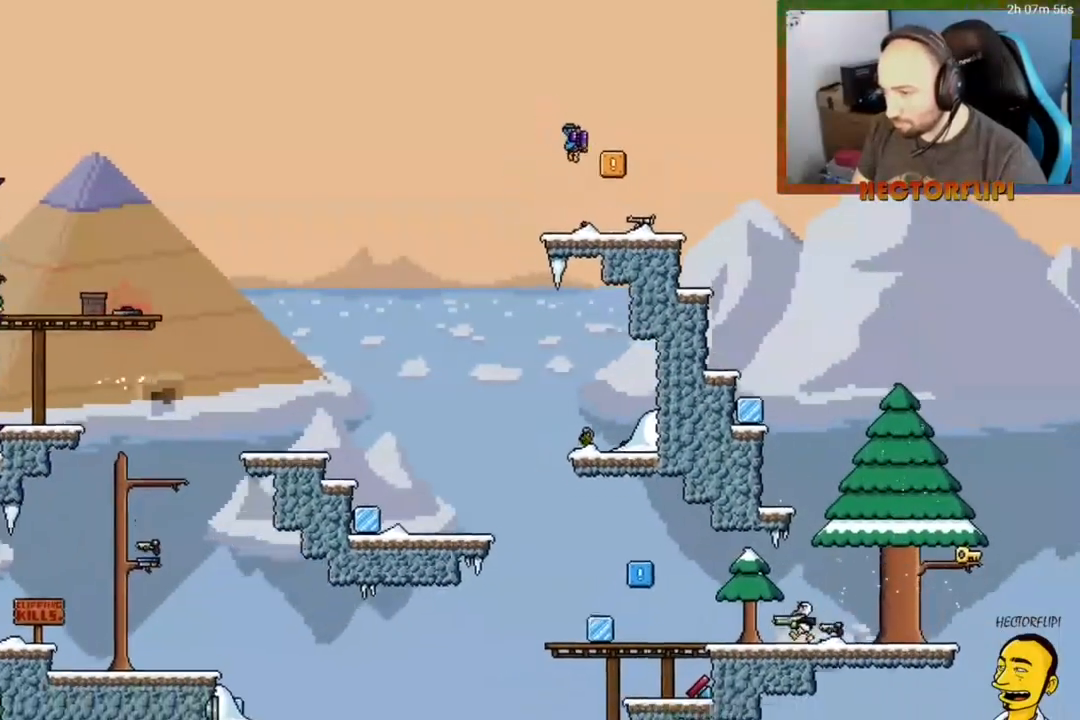
{"buttons": ["A", "DPAD_RIGHT"], "right_stick": "center", "events": [[67, "DPAD_RIGHT", "down"], [233, "A", "down"]]}